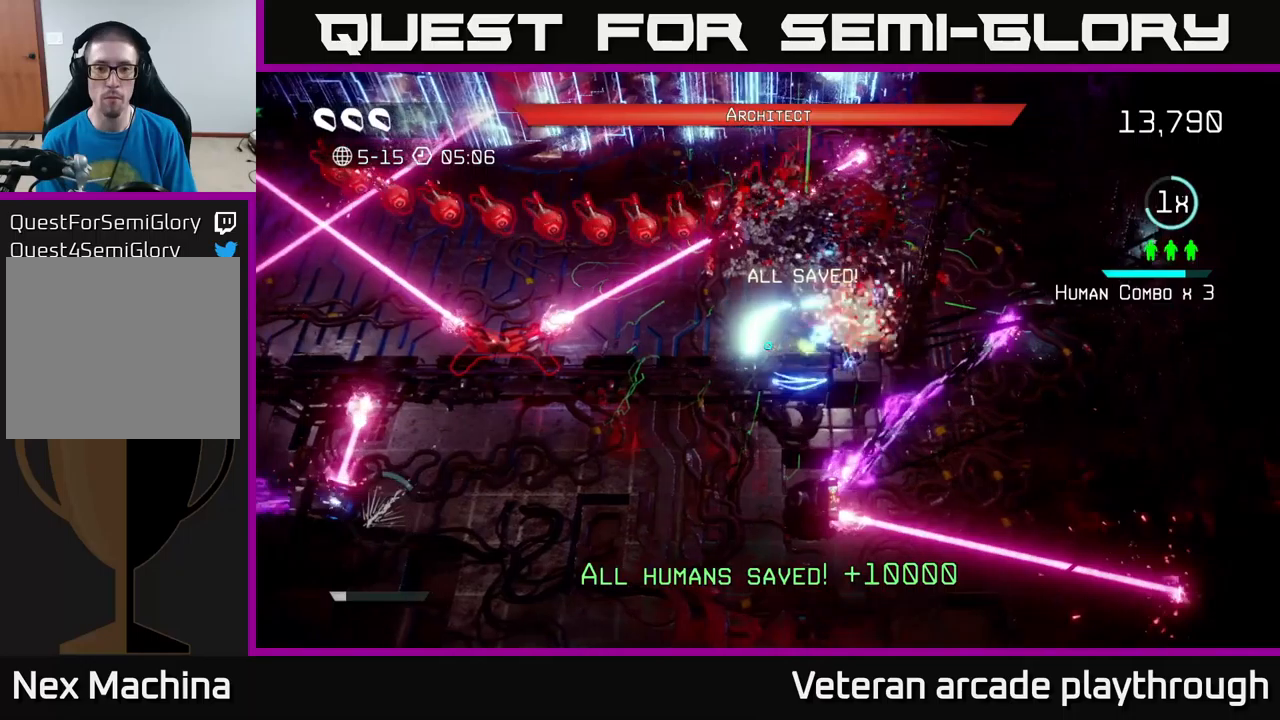
Gameplay with a controller (Xbox layout); each line is a JSON object with the inputs held at the frame after it. "events" lists button and stick changes between this image and that frame as [ms after this image, input, new state], when the widget could be followed in between.
{"buttons": [], "left_stick": "right", "right_stick": "up", "events": [[166, "left_stick", "center"], [166, "right_stick", "center"], [283, "right_stick", "up"], [500, "left_stick", "right"]]}
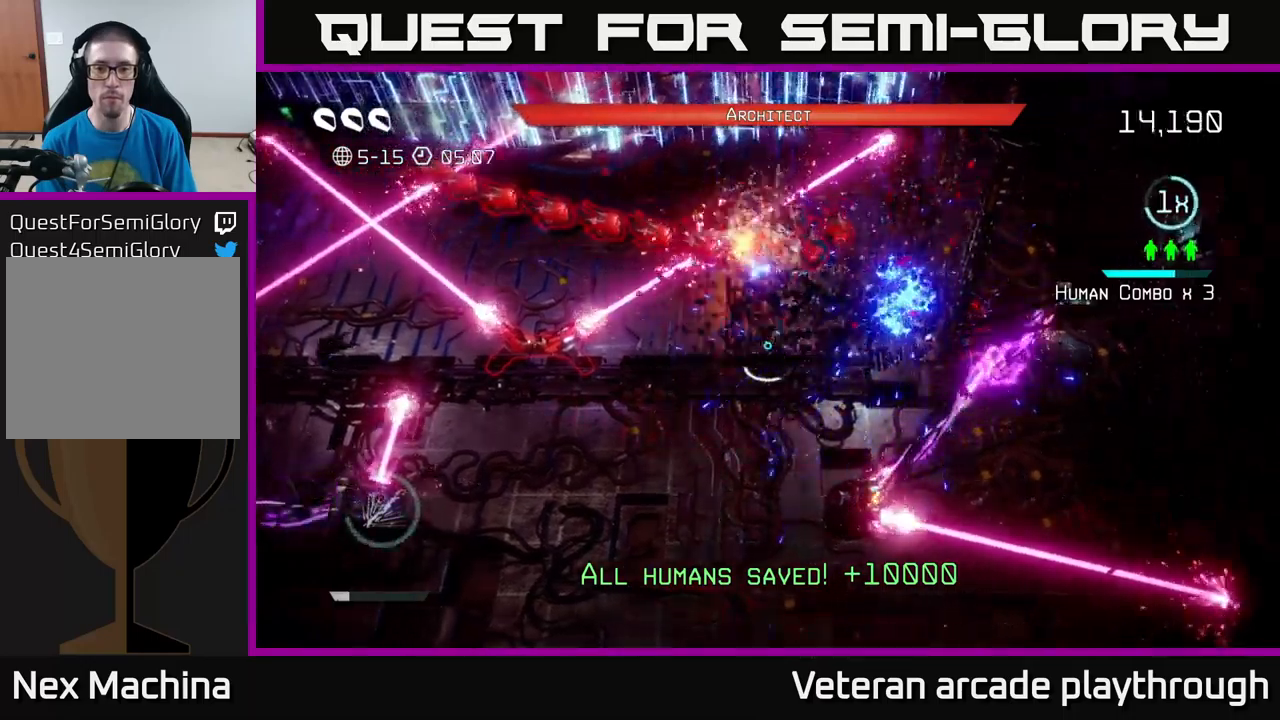
{"buttons": [], "left_stick": "right", "right_stick": "left", "events": [[266, "left_stick", "center"], [366, "left_stick", "right"], [500, "right_stick", "left"]]}
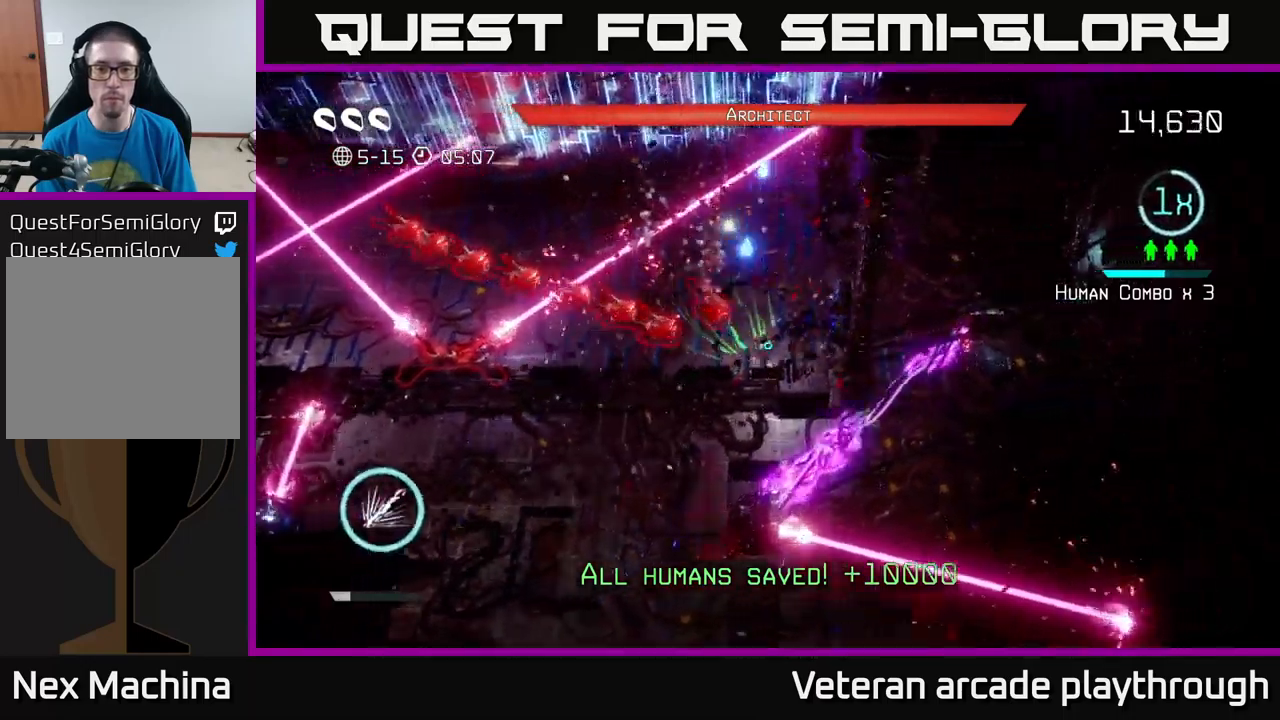
{"buttons": [], "left_stick": "center", "right_stick": "left", "events": [[83, "left_stick", "center"]]}
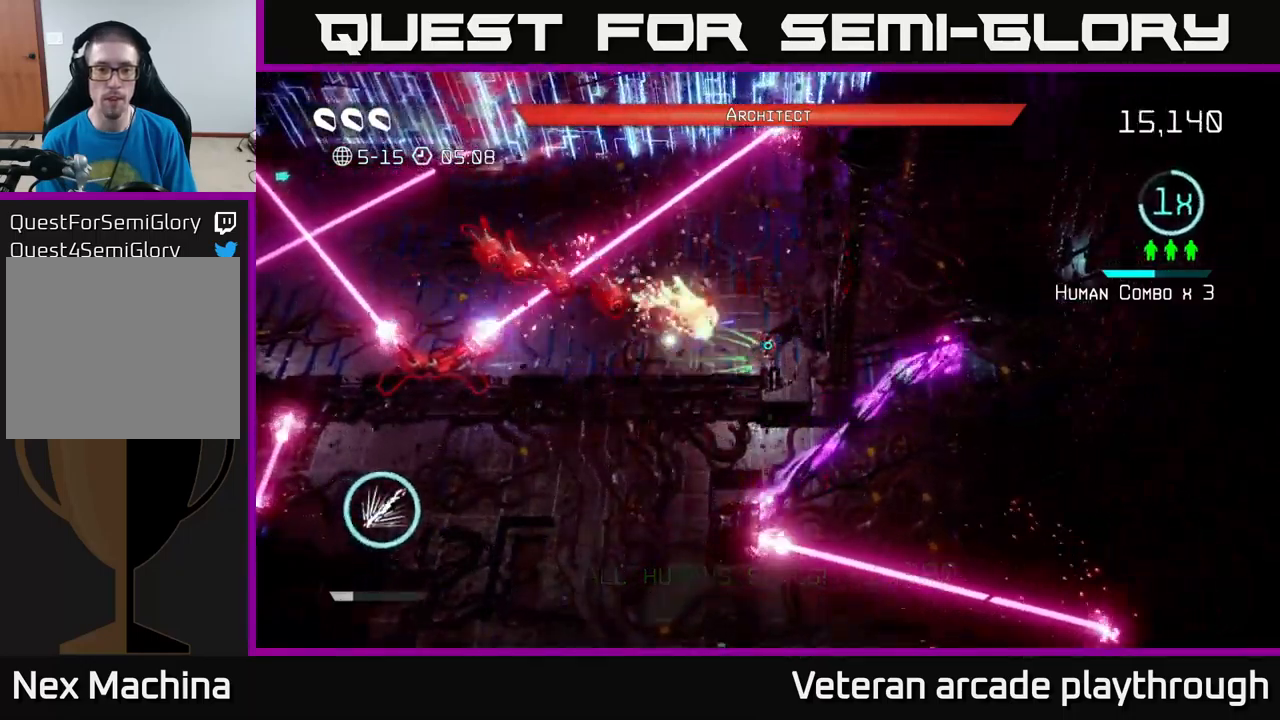
{"buttons": [], "left_stick": "left", "right_stick": "left", "events": [[83, "left_stick", "left"], [266, "left_stick", "center"], [383, "left_stick", "left"]]}
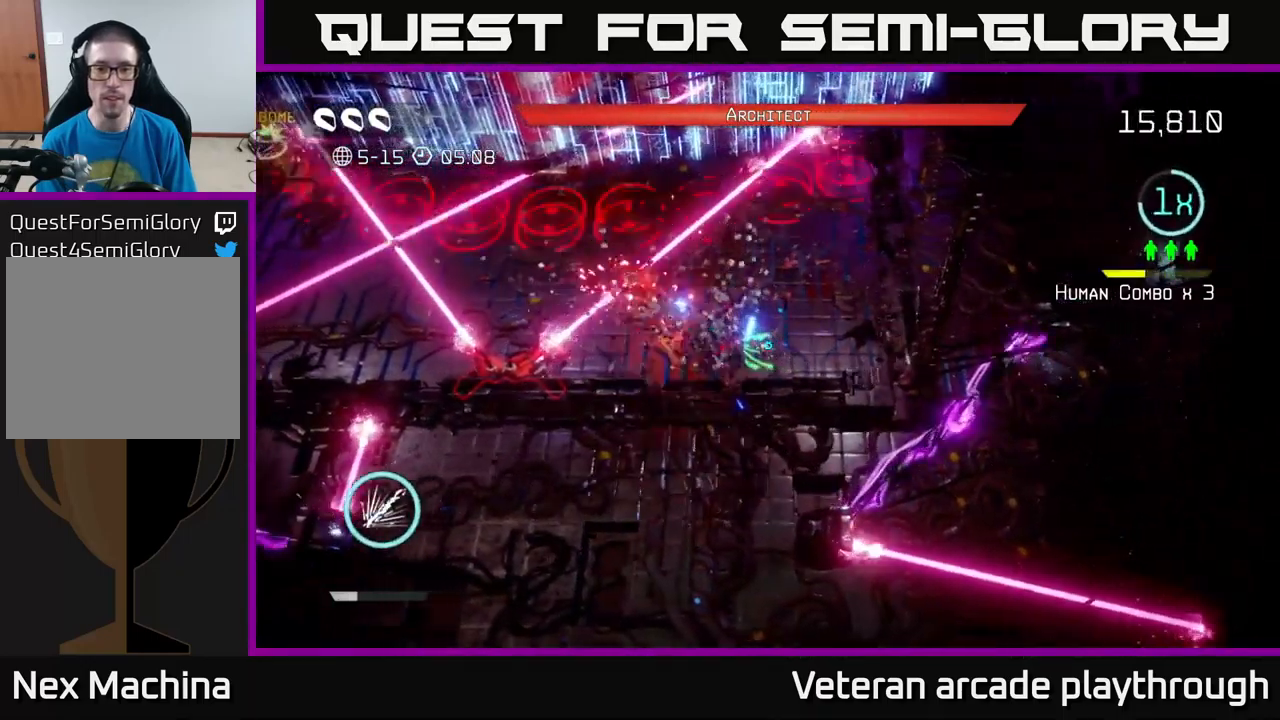
{"buttons": [], "left_stick": "center", "right_stick": "left", "events": [[33, "left_stick", "center"], [200, "left_stick", "left"], [500, "left_stick", "center"]]}
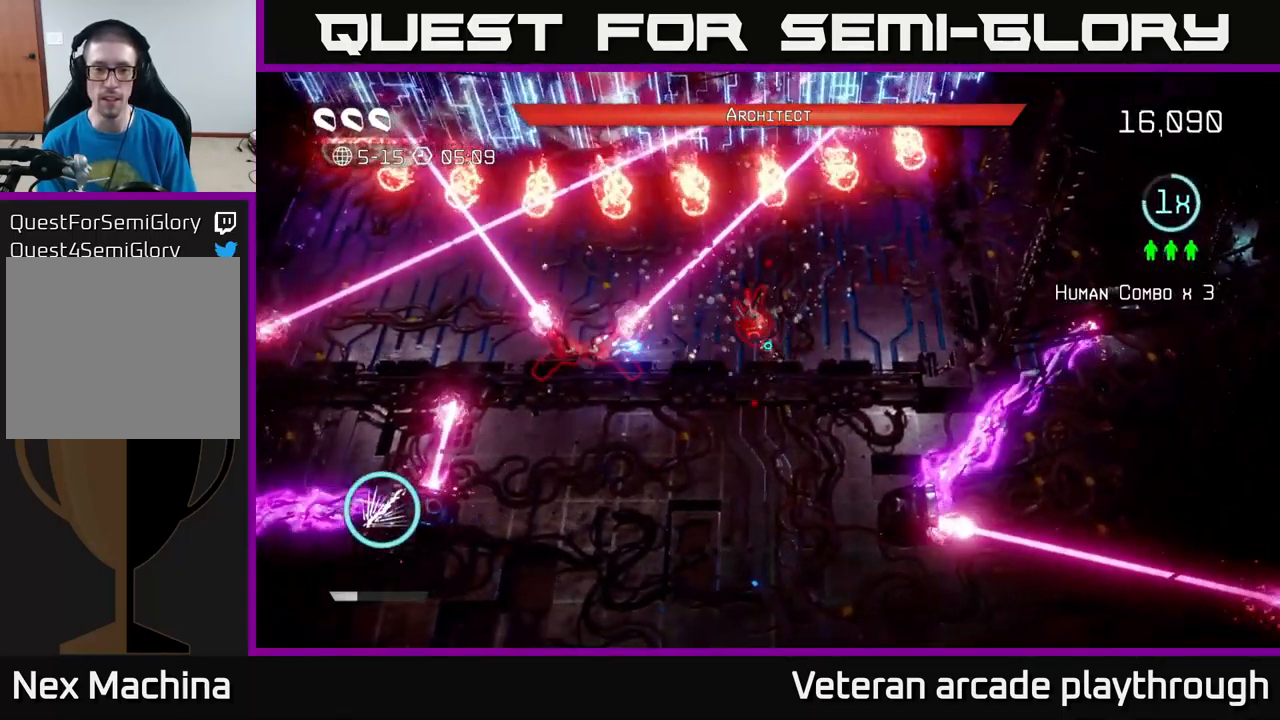
{"buttons": [], "left_stick": "right", "right_stick": "left", "events": [[283, "left_stick", "right"]]}
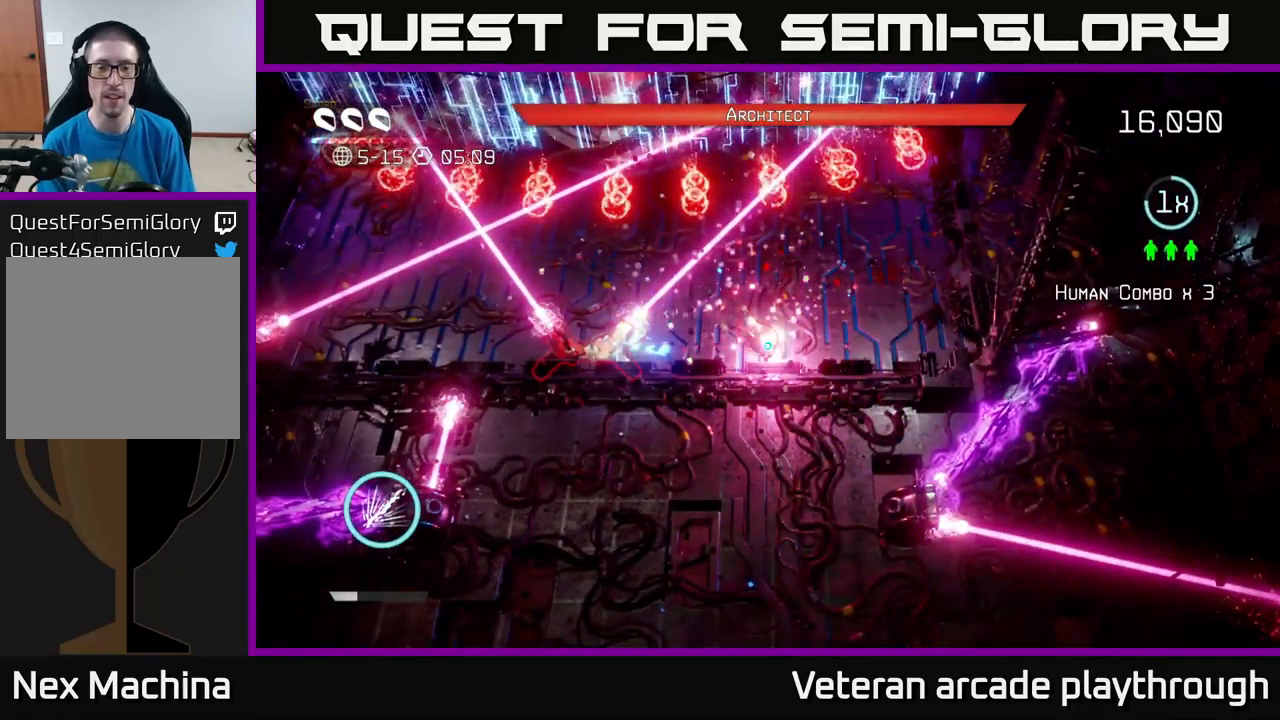
{"buttons": [], "left_stick": "center", "right_stick": "center", "events": [[83, "left_stick", "center"], [116, "right_stick", "center"]]}
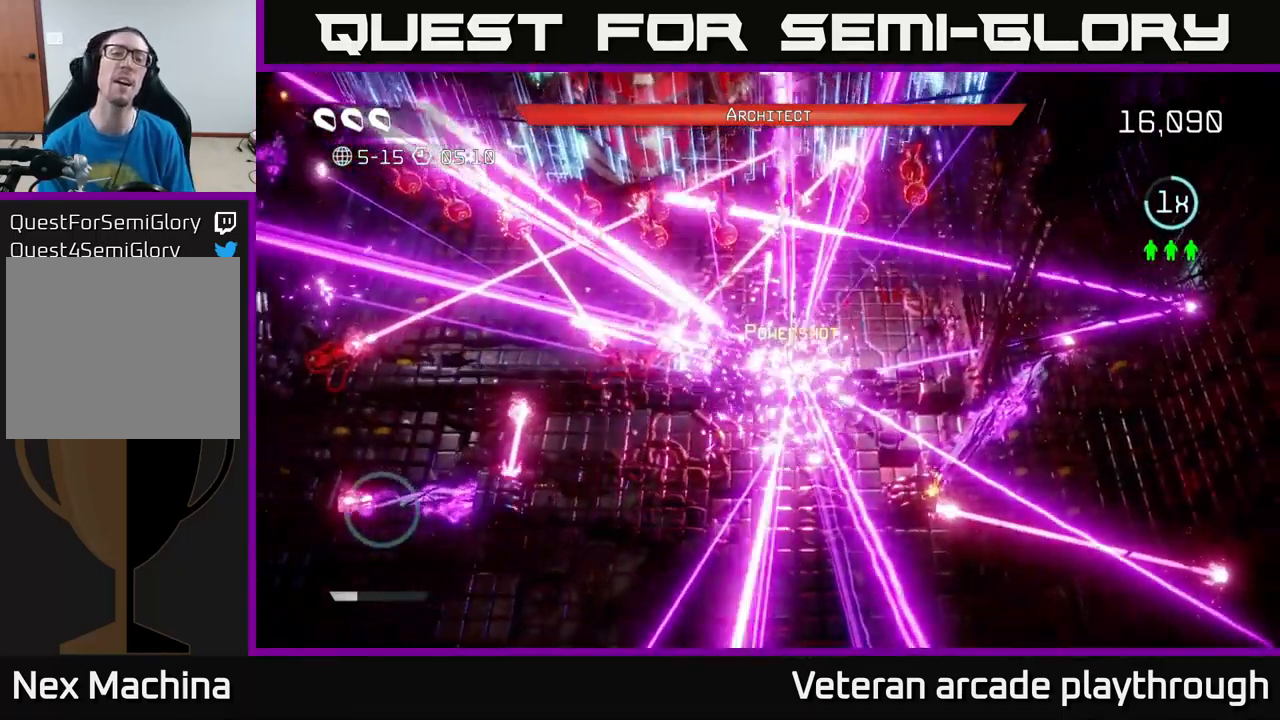
{"buttons": [], "left_stick": "center", "right_stick": "center", "events": []}
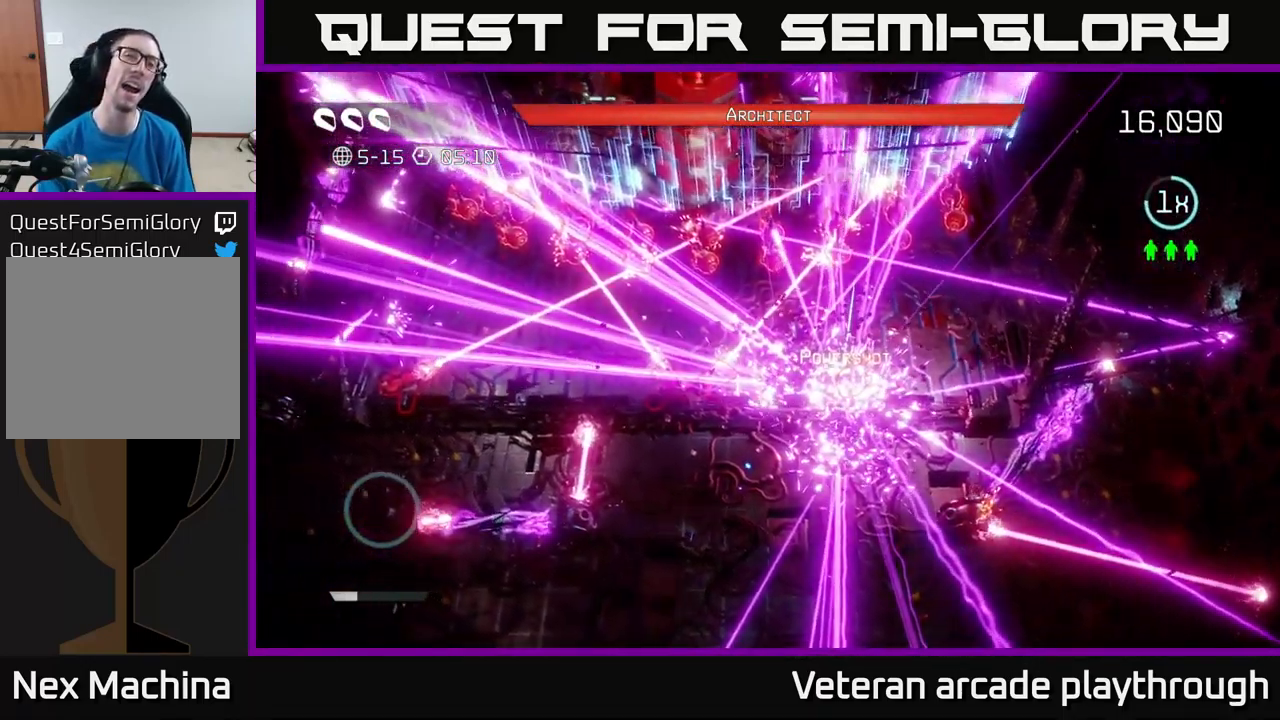
{"buttons": [], "left_stick": "center", "right_stick": "center", "events": []}
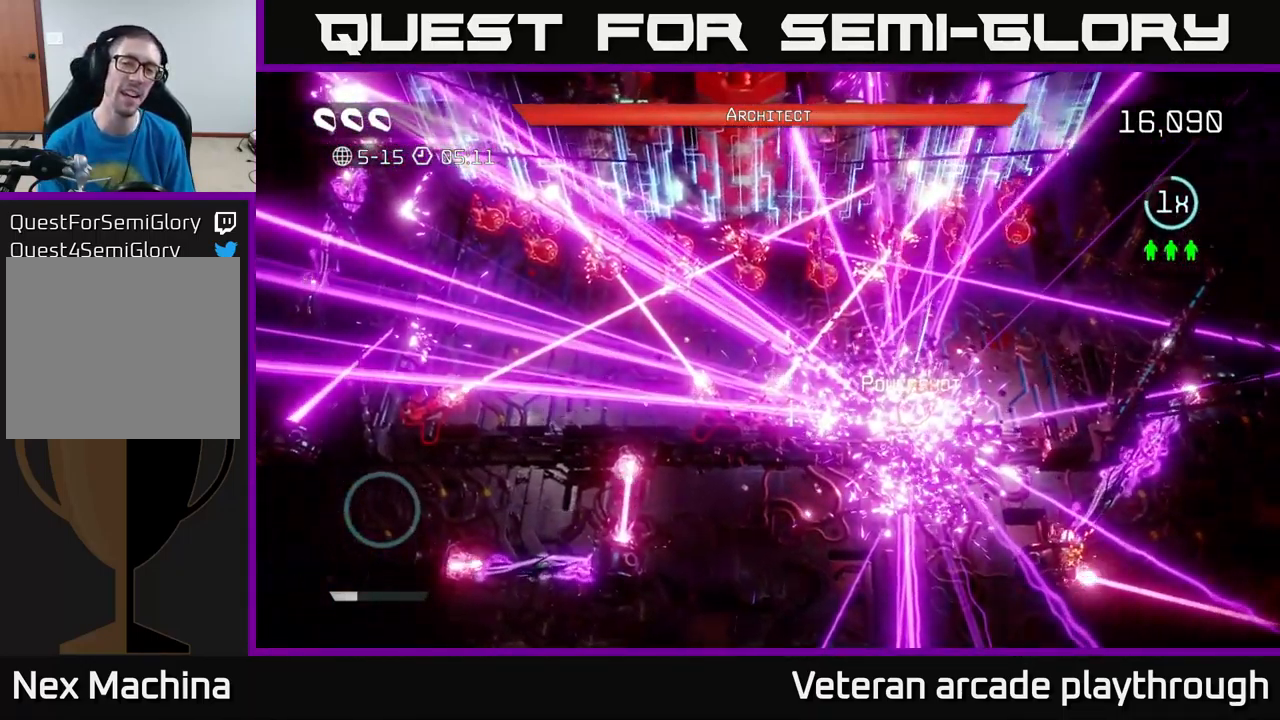
{"buttons": [], "left_stick": "center", "right_stick": "center", "events": []}
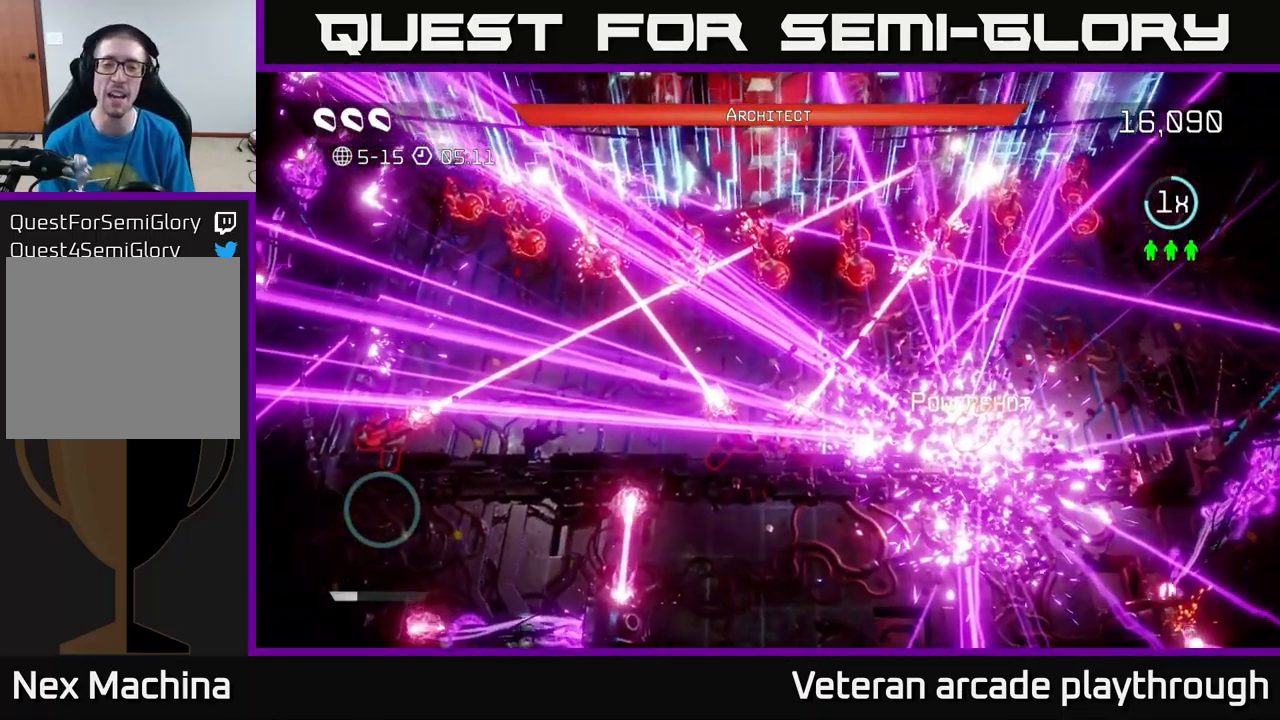
{"buttons": [], "left_stick": "center", "right_stick": "up-right", "events": [[449, "right_stick", "up-right"]]}
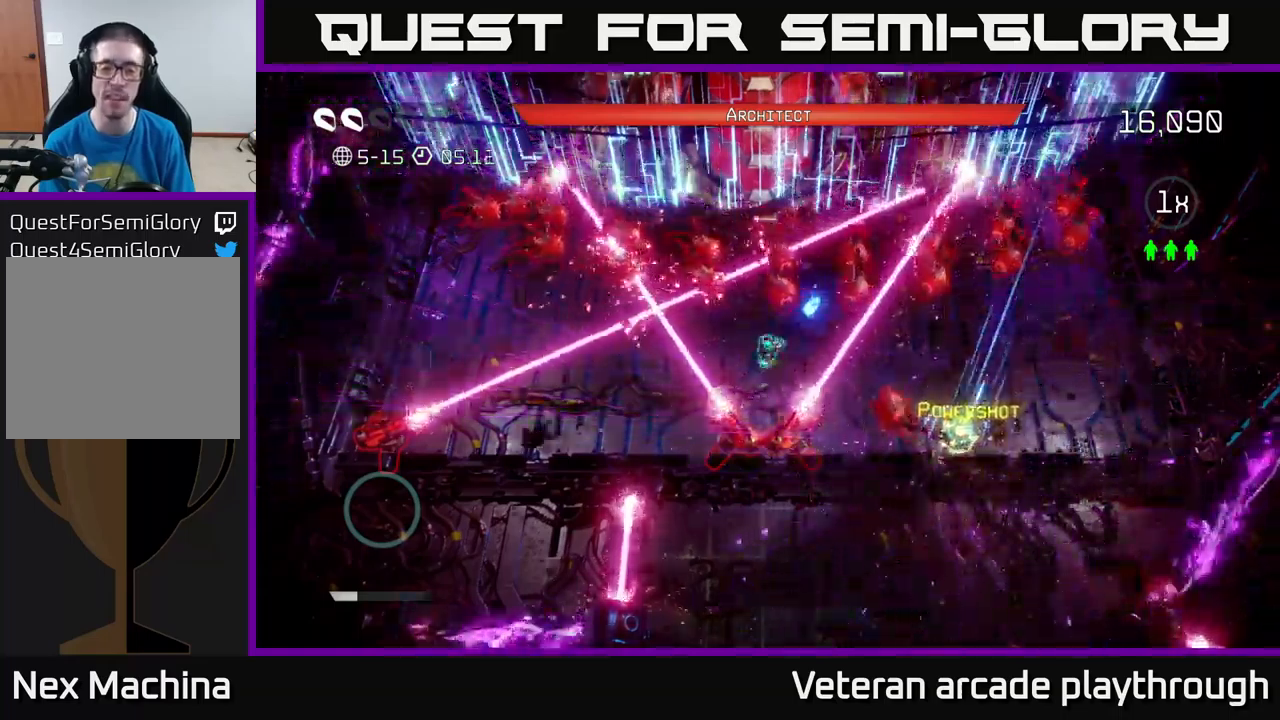
{"buttons": [], "left_stick": "down-right", "right_stick": "up", "events": [[17, "left_stick", "down-right"], [83, "left_stick", "right"], [300, "left_stick", "down-right"], [400, "right_stick", "up"]]}
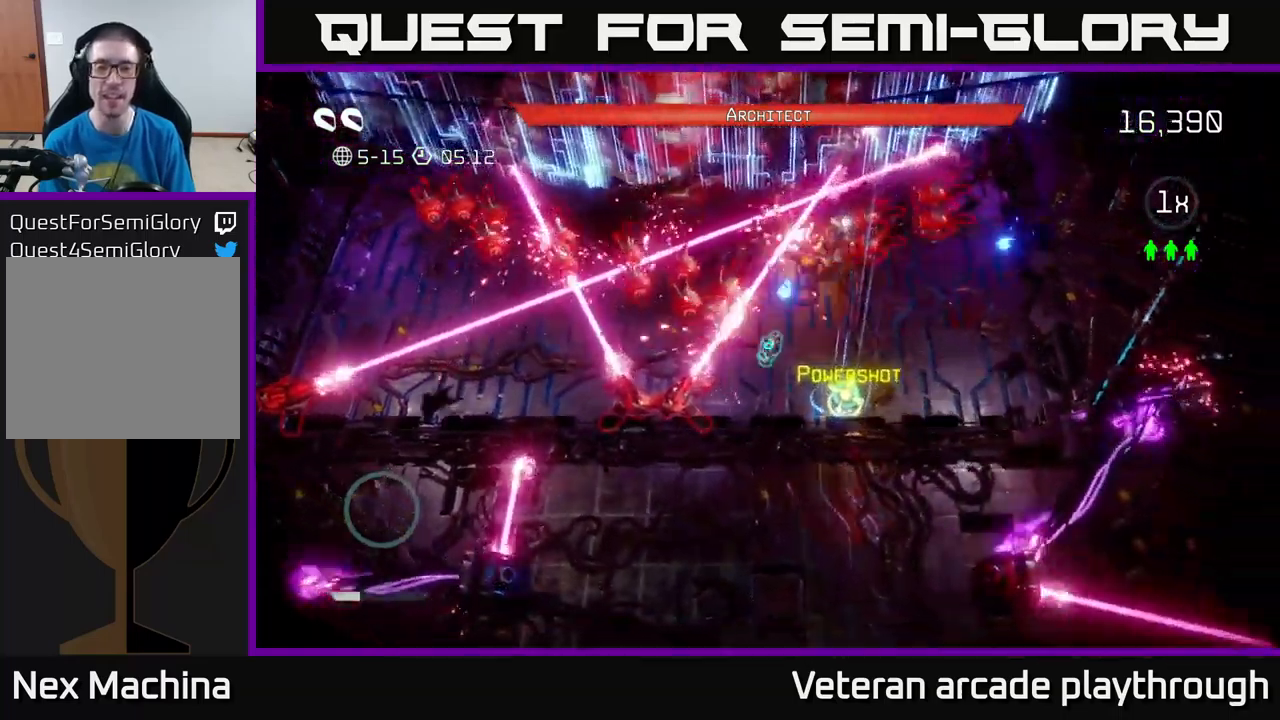
{"buttons": [], "left_stick": "up-right", "right_stick": "up-left", "events": [[83, "right_stick", "up-left"], [217, "left_stick", "right"], [400, "left_stick", "up-right"]]}
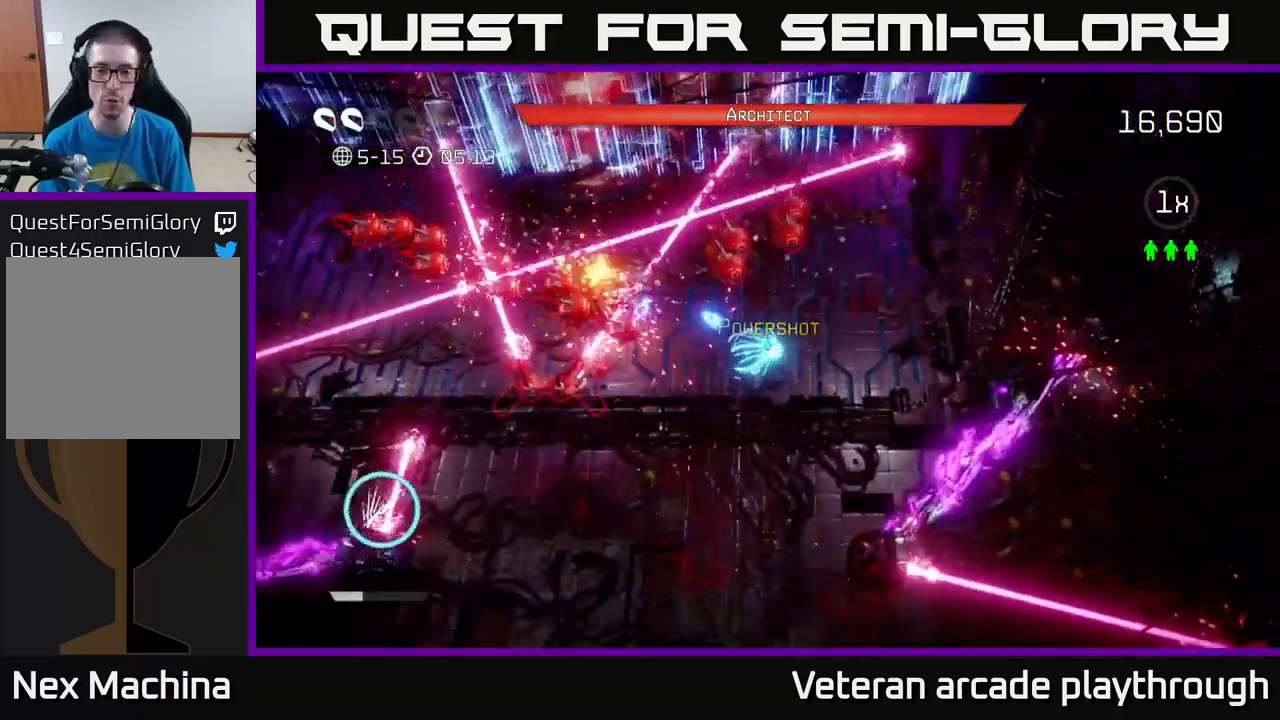
{"buttons": [], "left_stick": "right", "right_stick": "left", "events": [[367, "right_stick", "left"], [400, "left_stick", "right"]]}
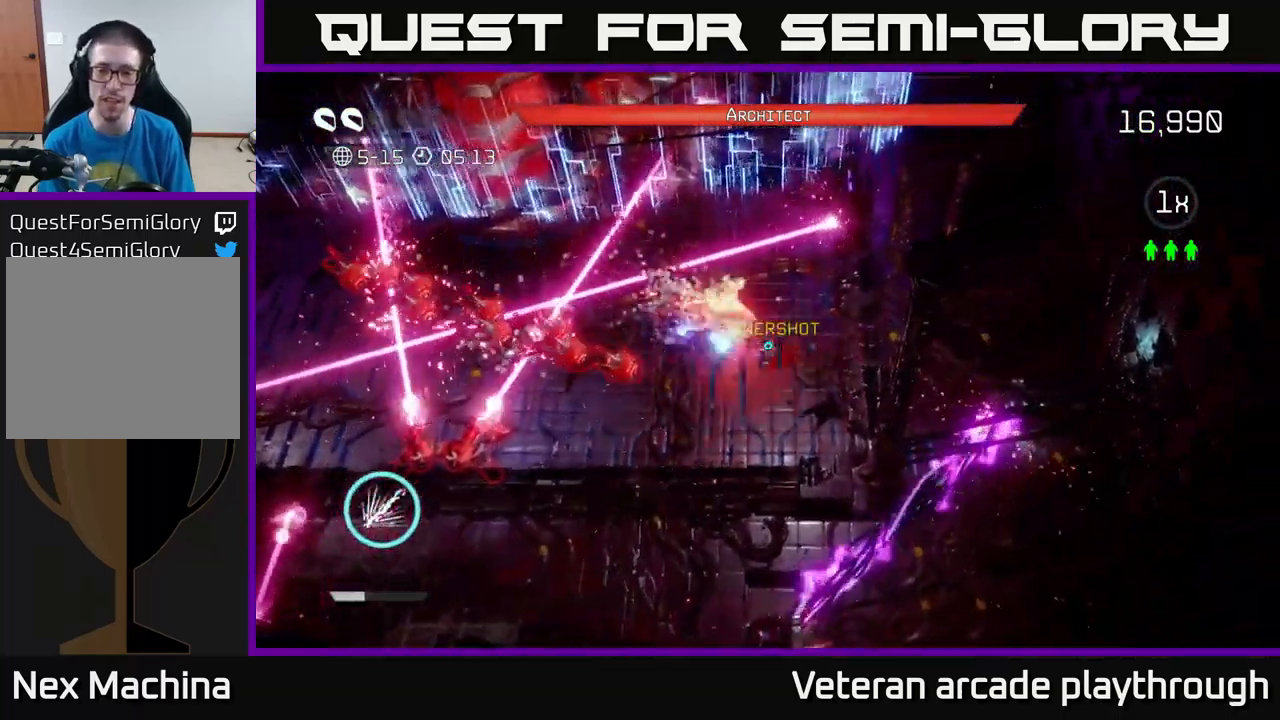
{"buttons": [], "left_stick": "down-left", "right_stick": "left", "events": [[283, "left_stick", "down-left"]]}
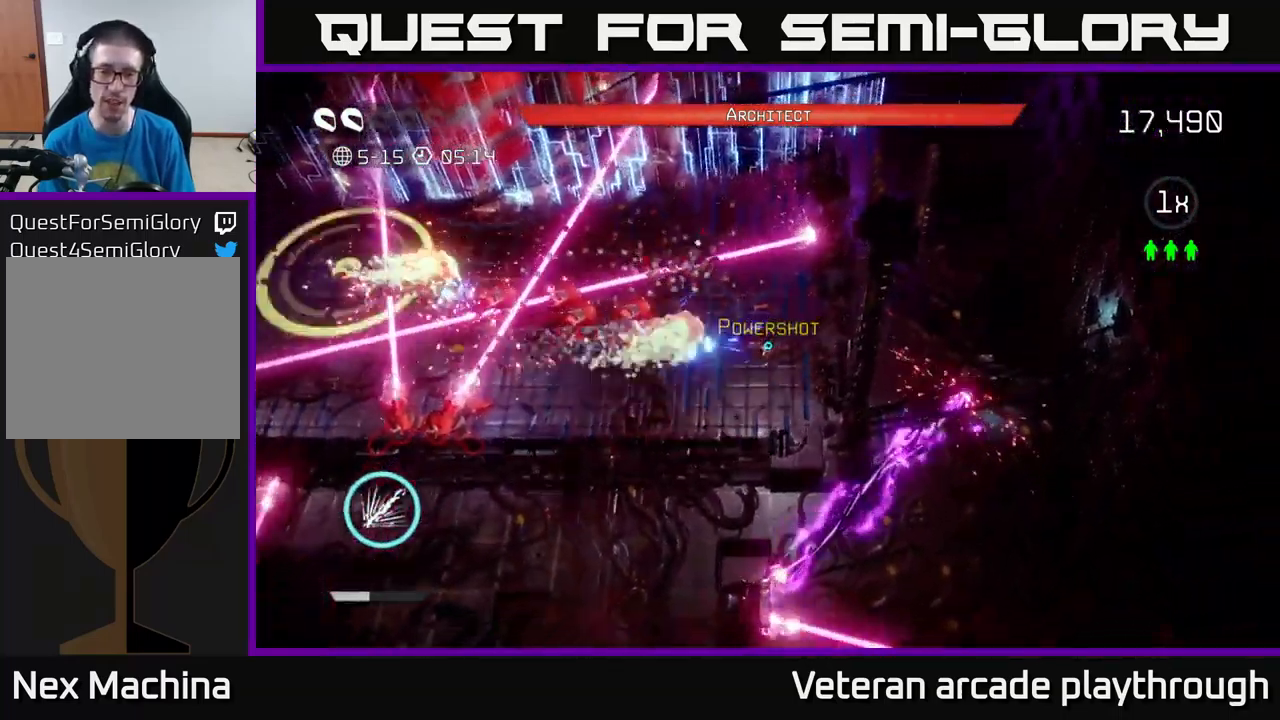
{"buttons": ["R2"], "left_stick": "up-right", "right_stick": "left", "events": [[100, "left_stick", "center"], [217, "R2", "down"], [350, "left_stick", "up-right"]]}
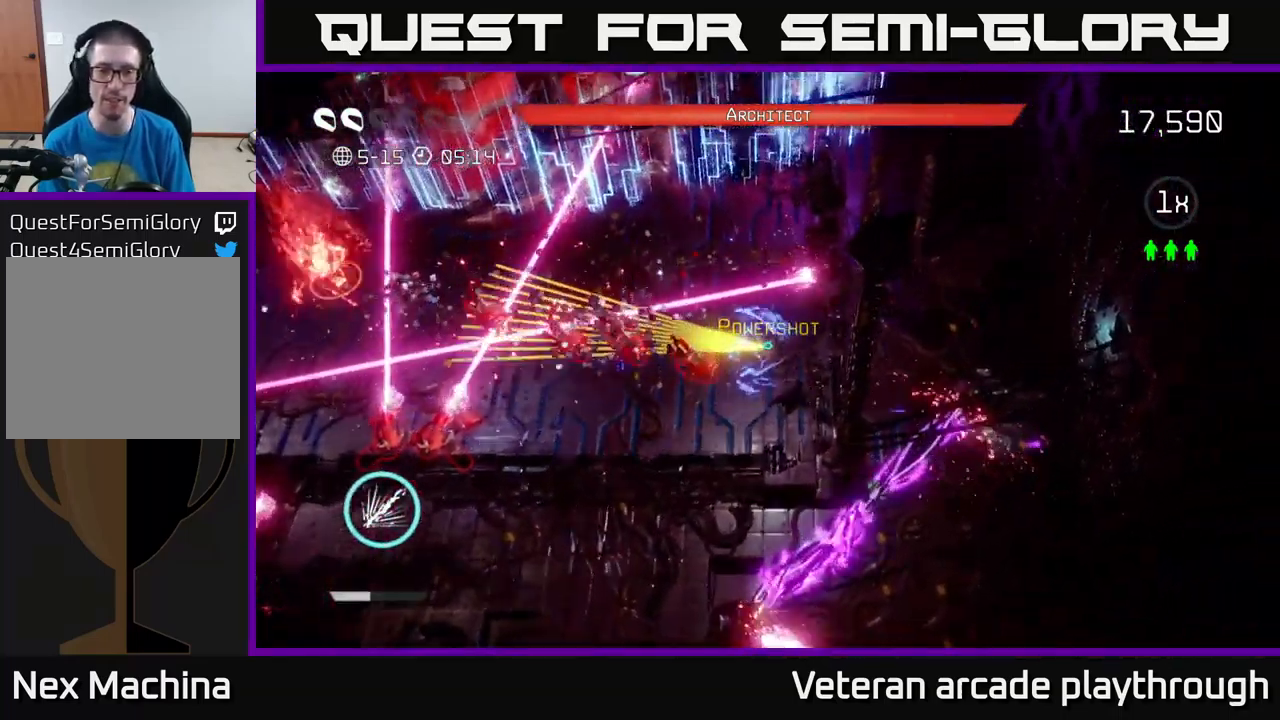
{"buttons": [], "left_stick": "down", "right_stick": "left", "events": [[33, "left_stick", "center"], [267, "left_stick", "down"], [500, "R2", "up"]]}
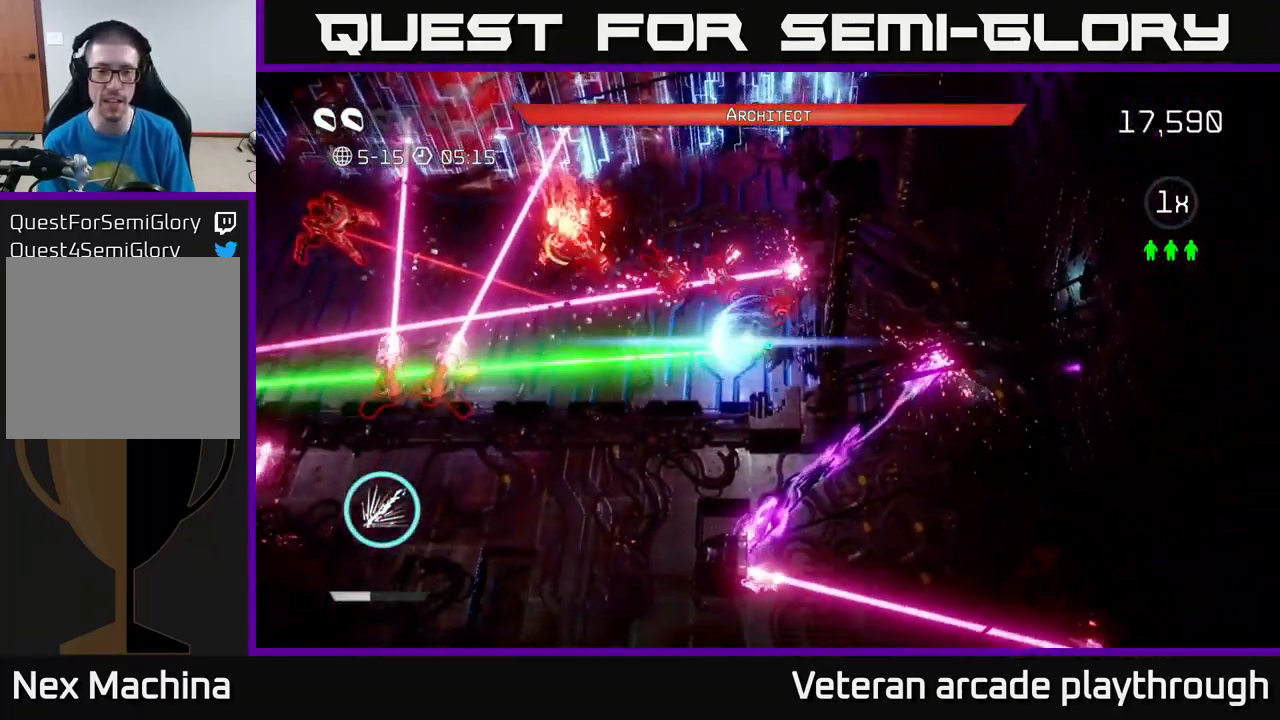
{"buttons": [], "left_stick": "left", "right_stick": "left", "events": [[133, "left_stick", "down-left"], [350, "left_stick", "left"]]}
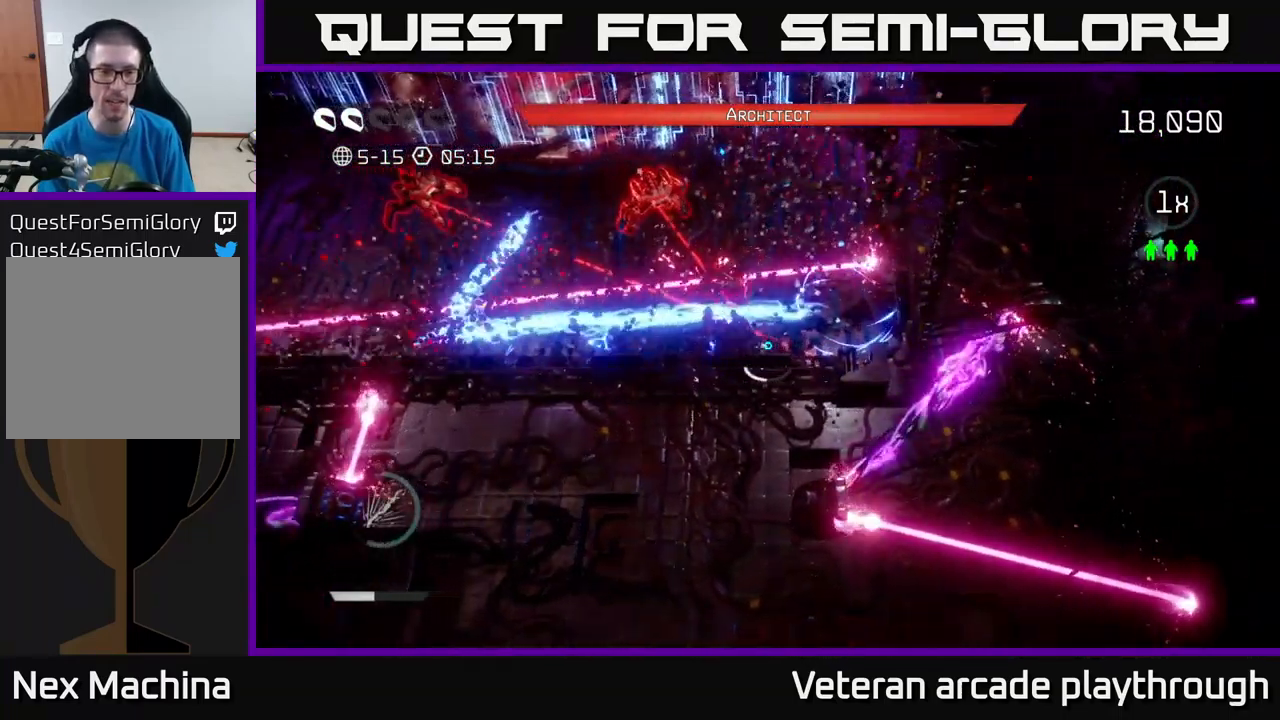
{"buttons": [], "left_stick": "left", "right_stick": "up-left", "events": [[83, "right_stick", "up"], [183, "right_stick", "up-left"]]}
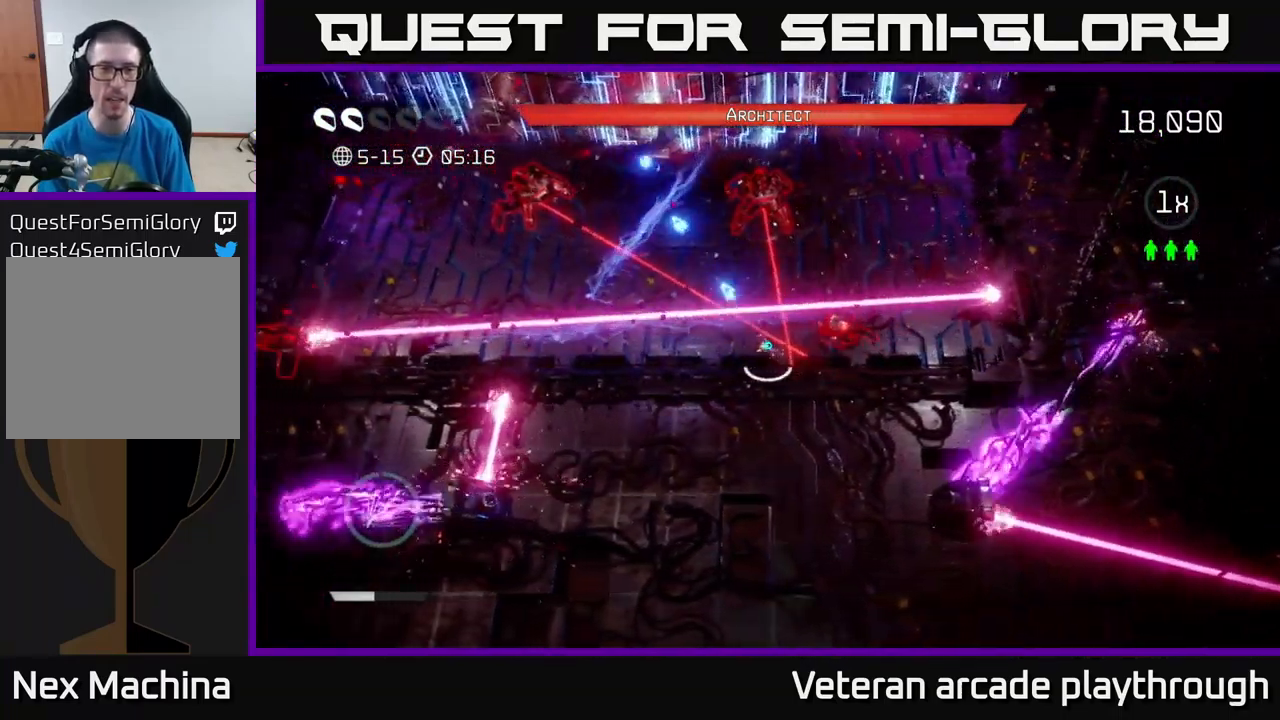
{"buttons": ["L2"], "left_stick": "up-left", "right_stick": "up-left", "events": [[300, "L2", "down"], [383, "left_stick", "up-left"]]}
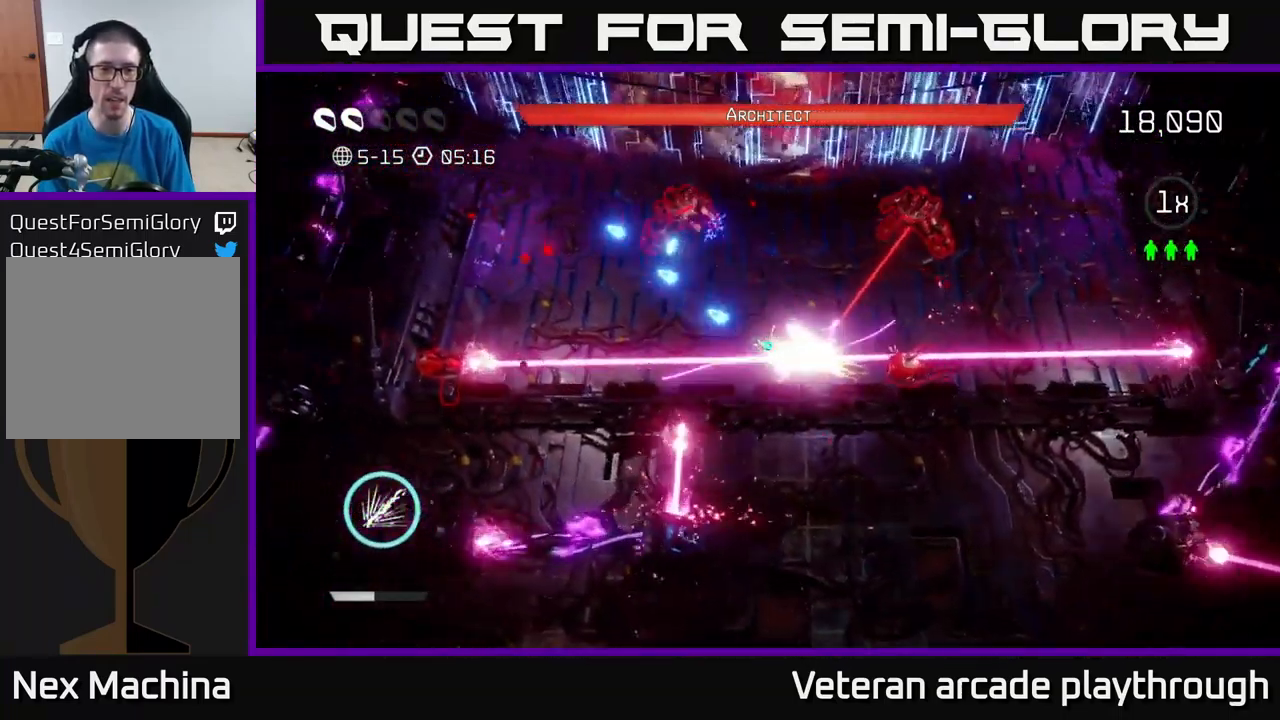
{"buttons": ["R2"], "left_stick": "up-left", "right_stick": "up-right", "events": [[50, "L2", "up"], [150, "right_stick", "up"], [367, "right_stick", "up-right"], [417, "R2", "down"]]}
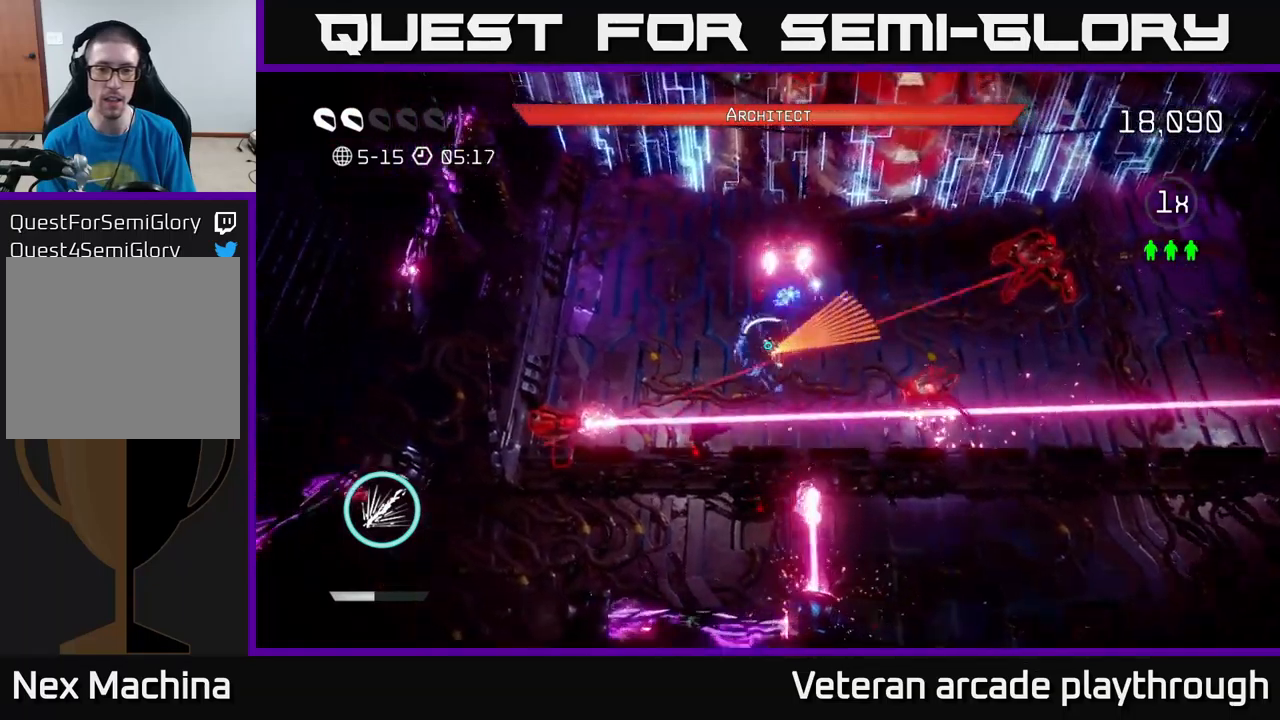
{"buttons": ["R2"], "left_stick": "up-left", "right_stick": "right", "events": [[50, "right_stick", "right"], [167, "left_stick", "left"], [500, "left_stick", "up-left"]]}
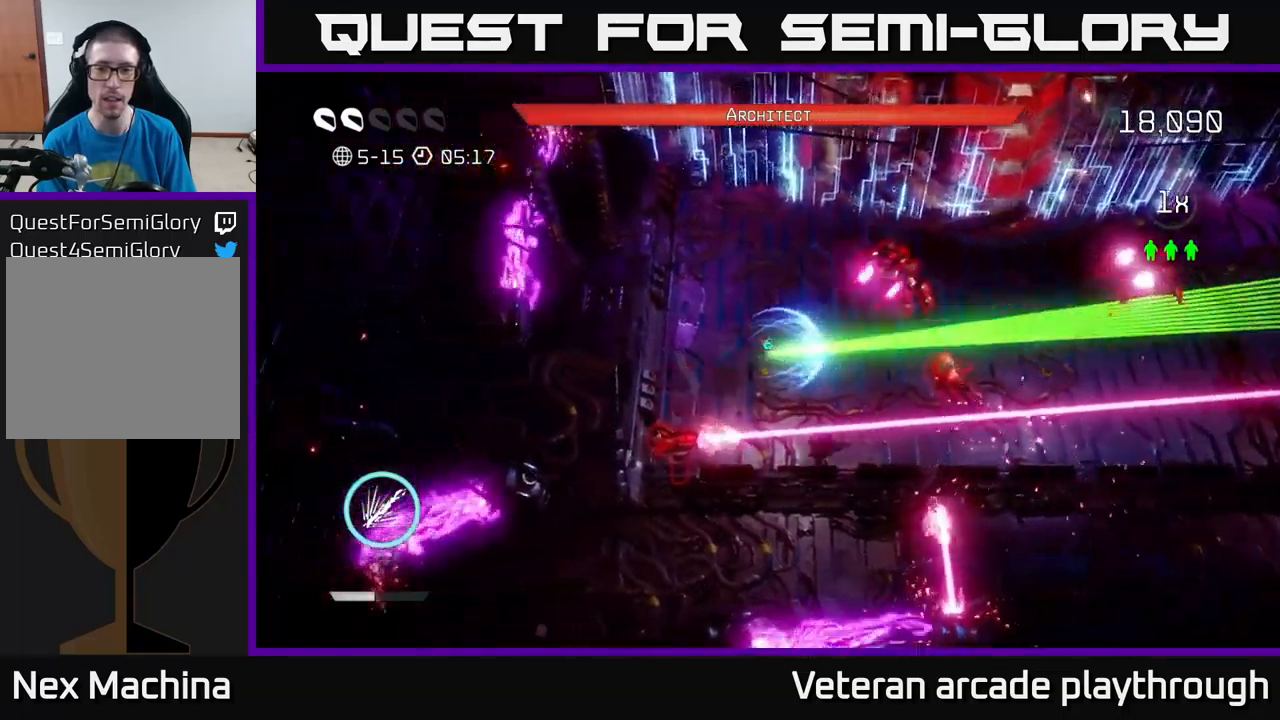
{"buttons": [], "left_stick": "up", "right_stick": "right", "events": [[250, "R2", "up"], [417, "left_stick", "up"]]}
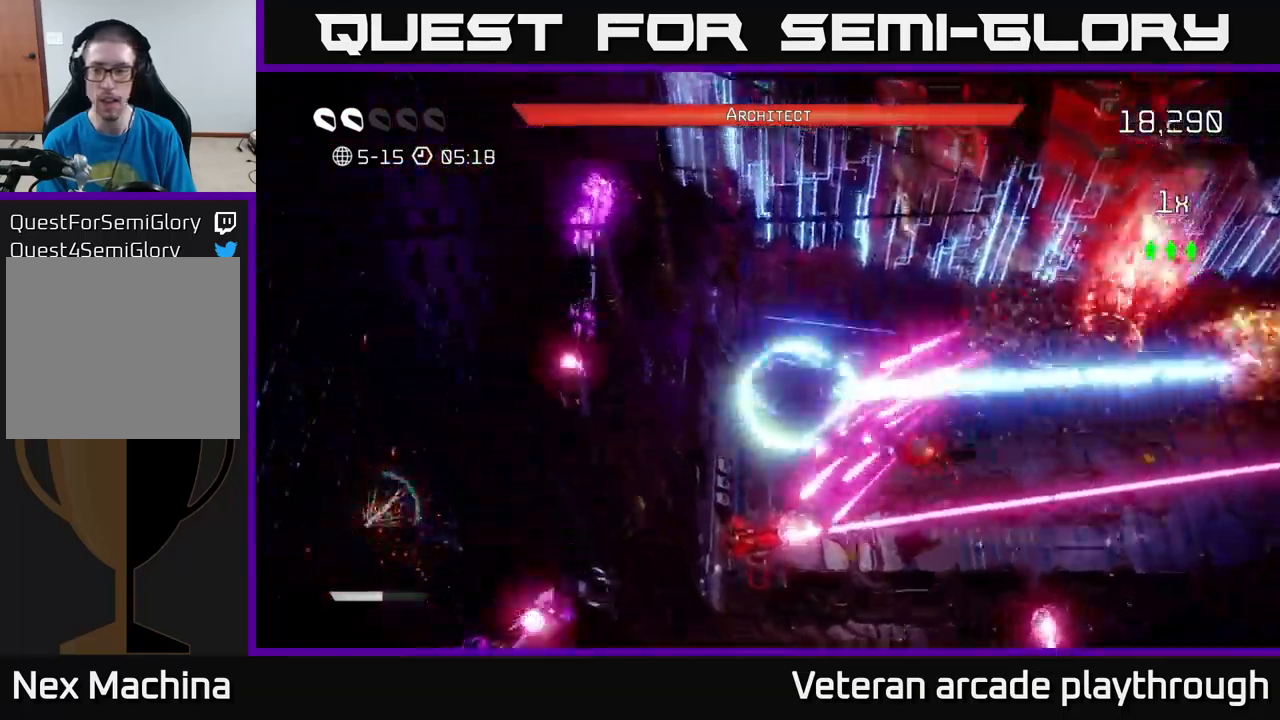
{"buttons": [], "left_stick": "right", "right_stick": "down", "events": [[217, "left_stick", "up-right"], [450, "right_stick", "down"], [500, "left_stick", "right"]]}
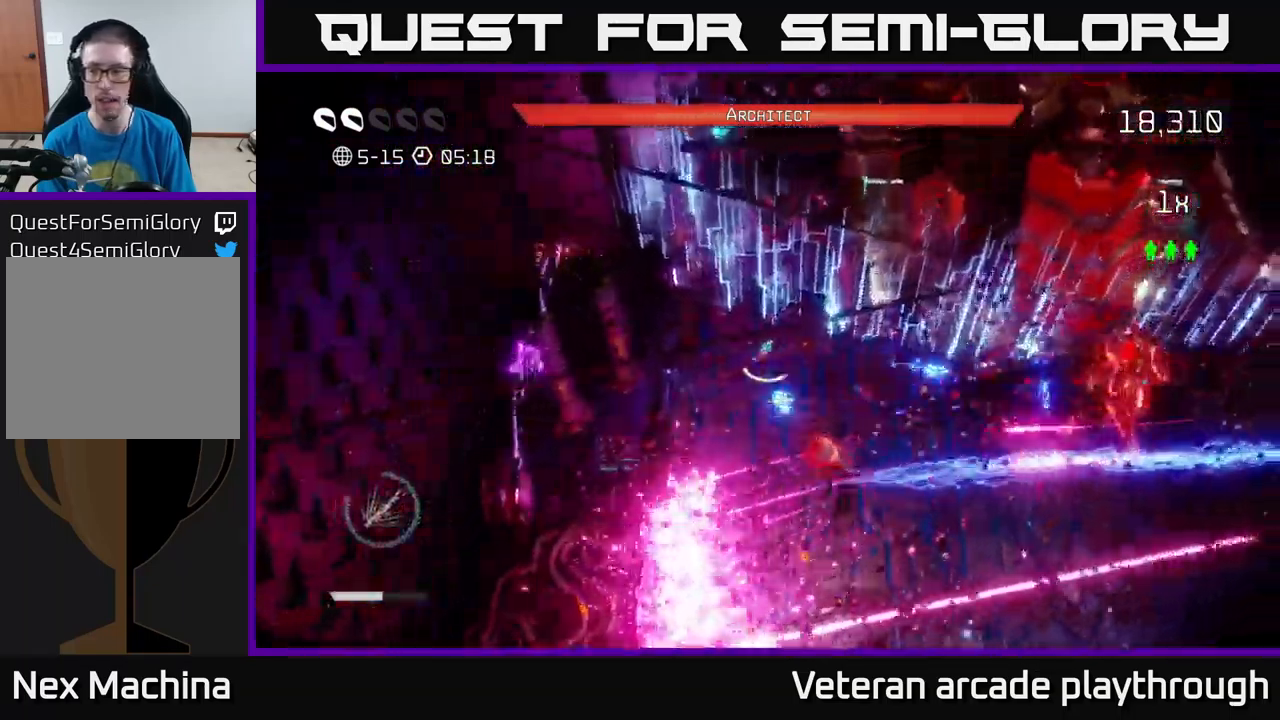
{"buttons": [], "left_stick": "right", "right_stick": "right", "events": [[367, "right_stick", "right"]]}
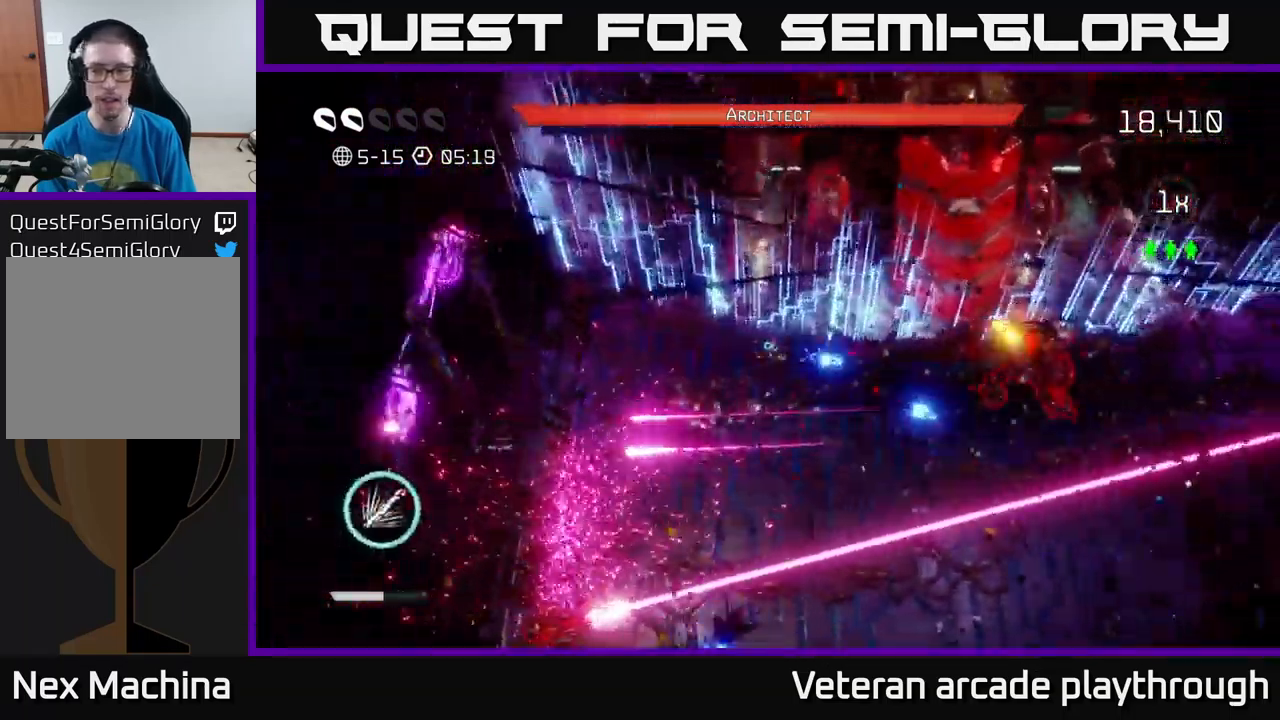
{"buttons": [], "left_stick": "down-left", "right_stick": "right", "events": [[334, "left_stick", "up"], [400, "left_stick", "center"], [467, "left_stick", "down-left"]]}
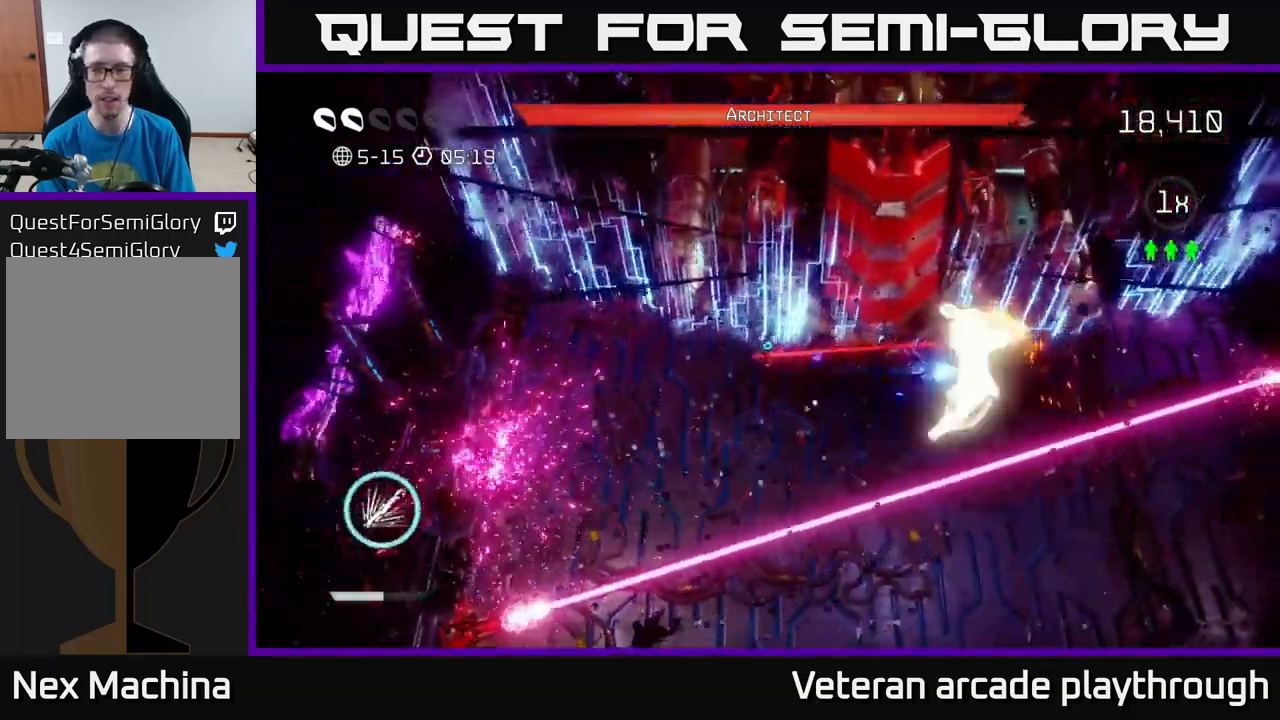
{"buttons": ["L2"], "left_stick": "down-right", "right_stick": "up-right", "events": [[167, "left_stick", "down"], [234, "L2", "down"], [384, "left_stick", "down-right"], [484, "right_stick", "up-right"]]}
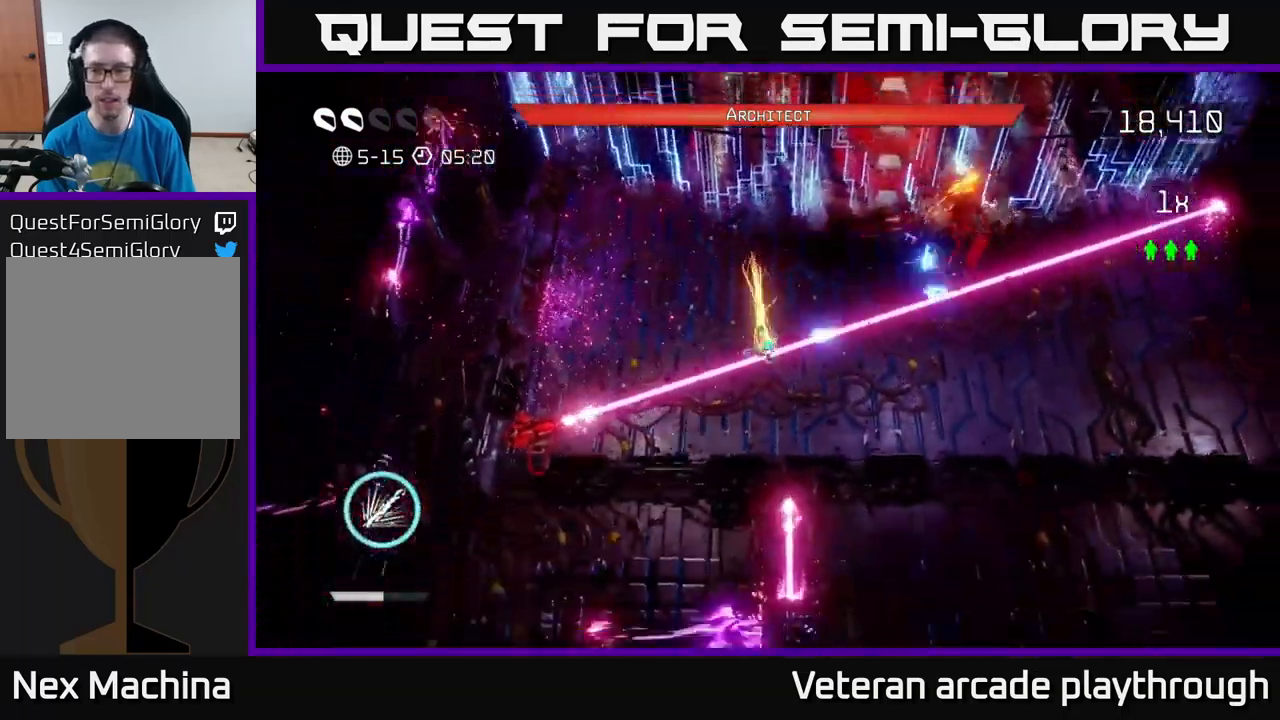
{"buttons": ["R2"], "left_stick": "right", "right_stick": "up-right", "events": [[167, "L2", "up"], [217, "R2", "down"], [467, "left_stick", "right"]]}
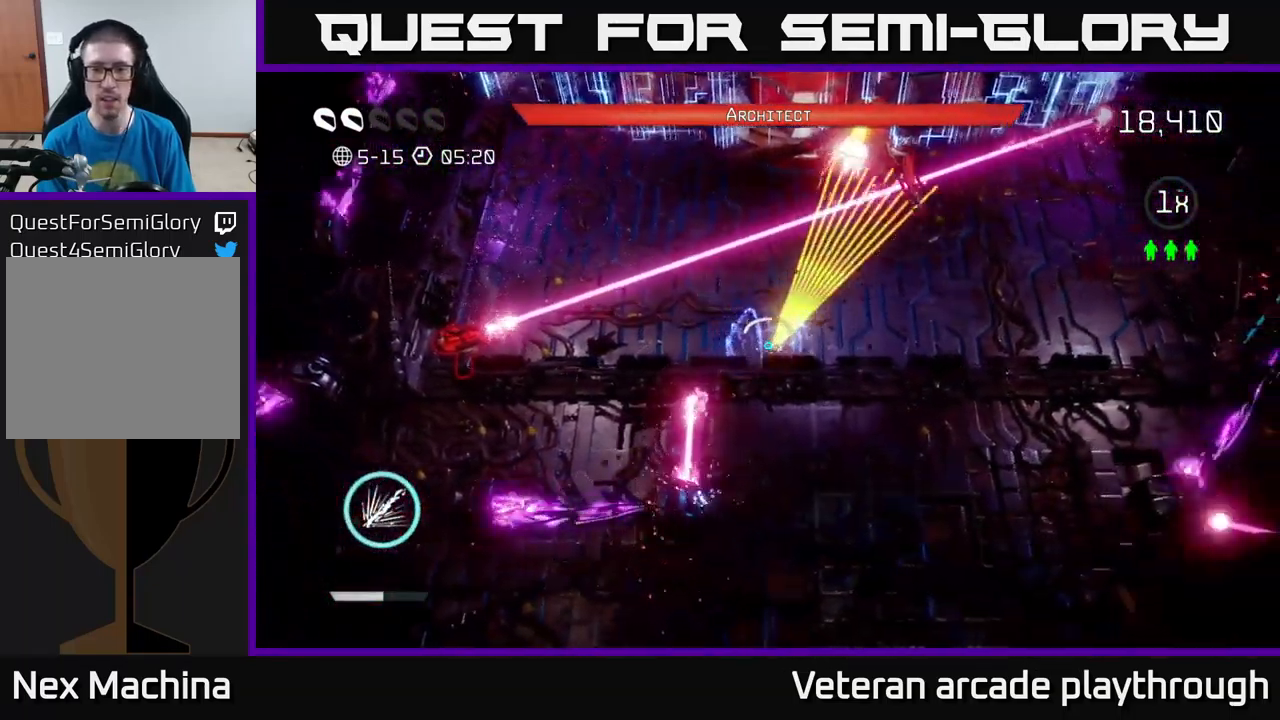
{"buttons": [], "left_stick": "up-right", "right_stick": "up", "events": [[117, "right_stick", "up"], [350, "left_stick", "up-right"], [484, "R2", "up"]]}
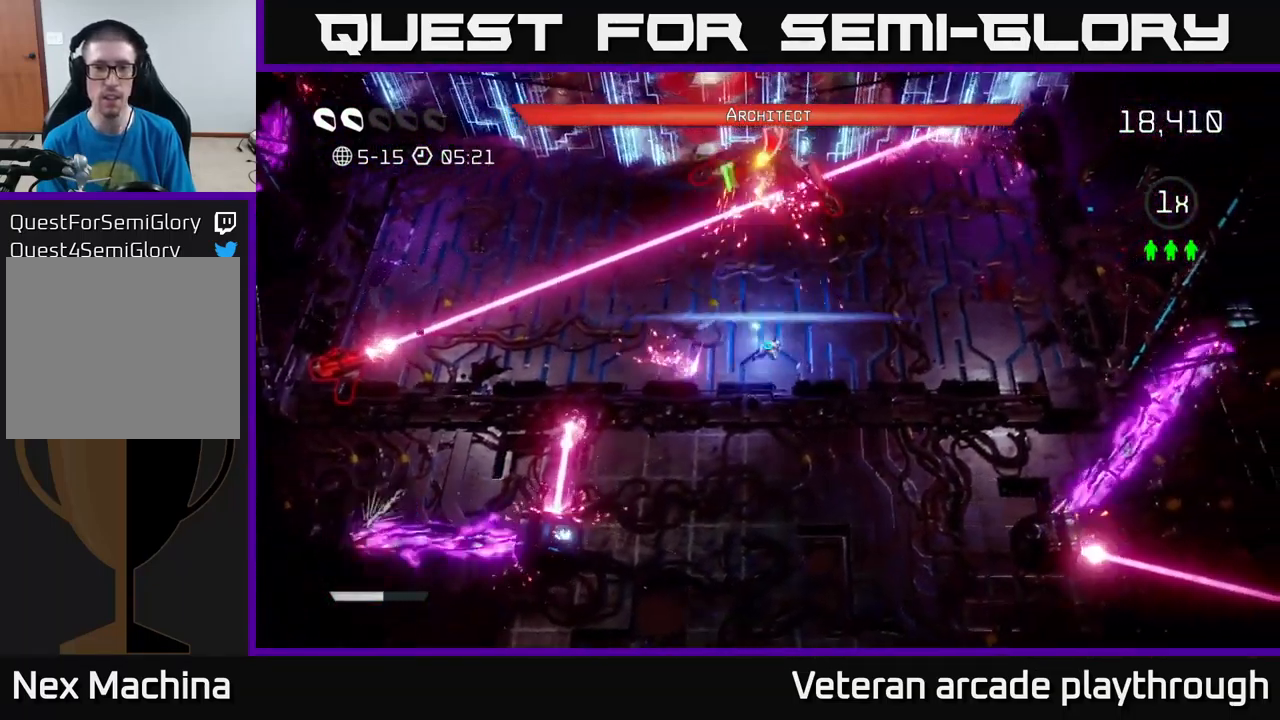
{"buttons": ["R2"], "left_stick": "right", "right_stick": "left", "events": [[200, "right_stick", "up-left"], [384, "right_stick", "left"], [400, "R2", "down"], [450, "left_stick", "right"]]}